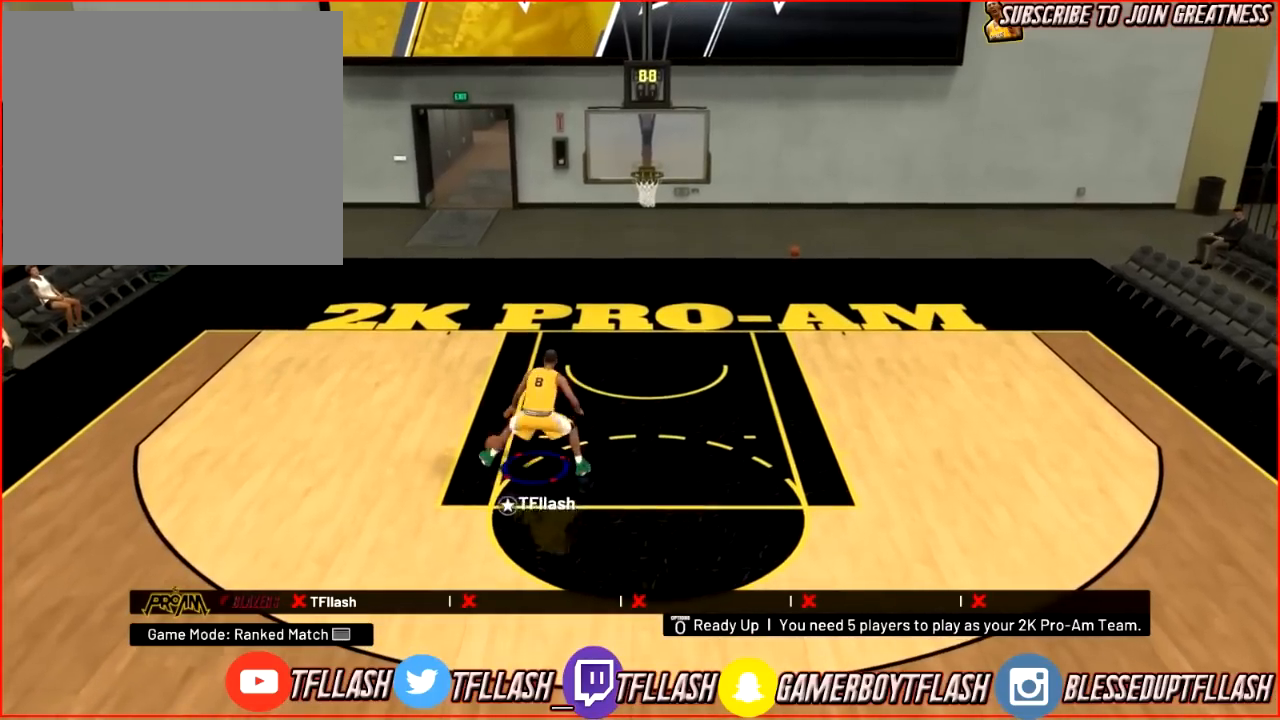
Gameplay with a controller (PlayStation layout); each line is a JSON object with the inputs held at the frame after it. "events" lists button and stick changes between this image and that frame as [ms after this image, input, new state], when the widget could be followed in between.
{"buttons": ["R2"], "left_stick": "down", "right_stick": "center", "events": []}
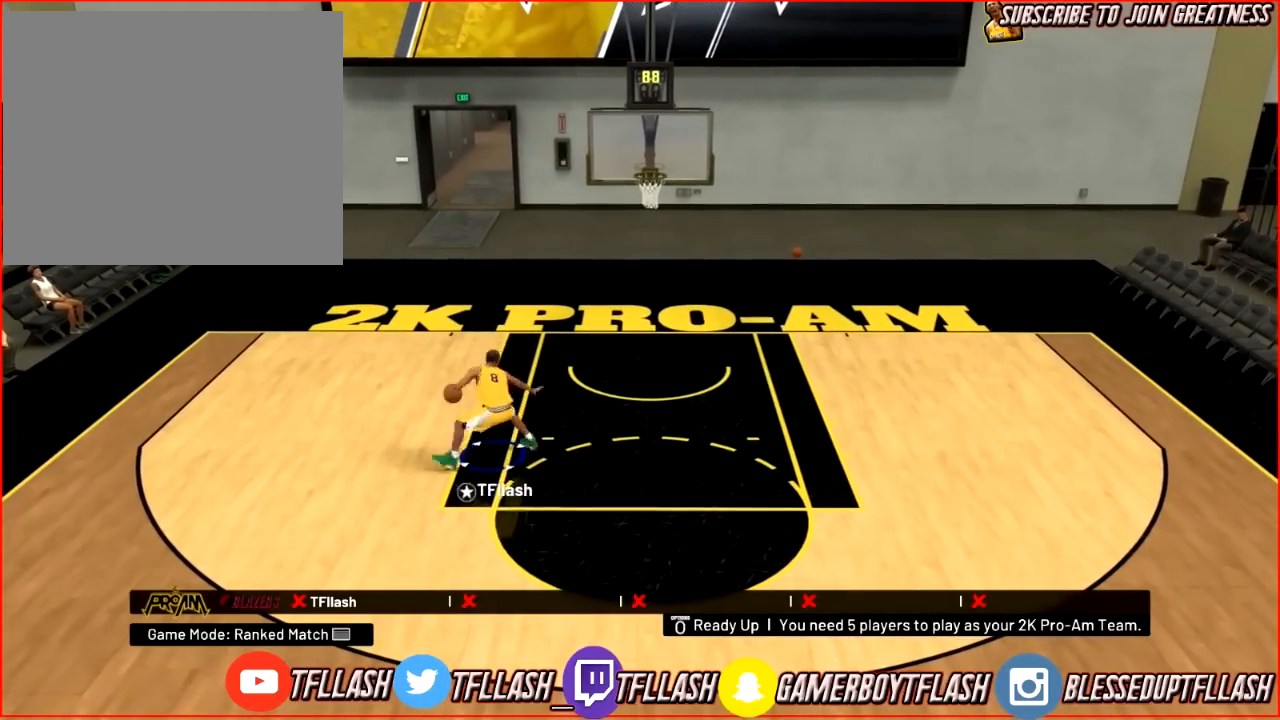
{"buttons": [], "left_stick": "down", "right_stick": "center", "events": [[234, "R2", "up"], [300, "right_stick", "right"], [434, "right_stick", "center"]]}
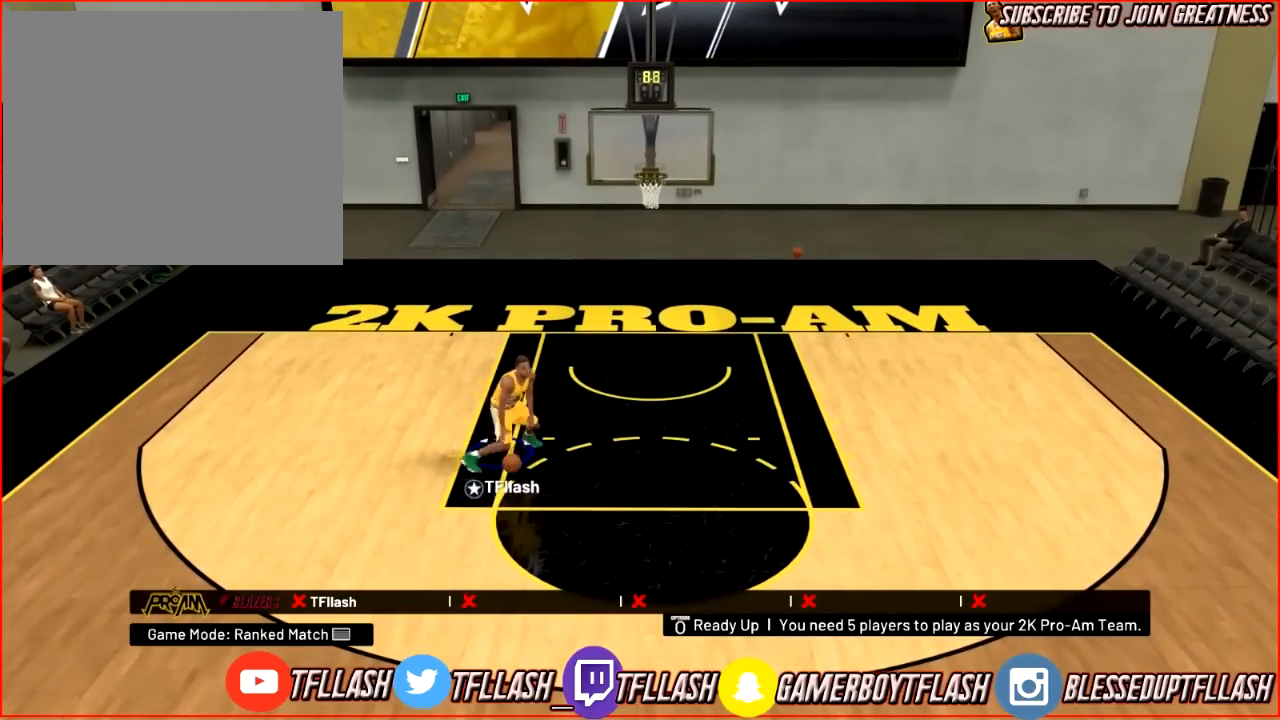
{"buttons": [], "left_stick": "center", "right_stick": "left", "events": [[66, "left_stick", "center"], [400, "right_stick", "left"]]}
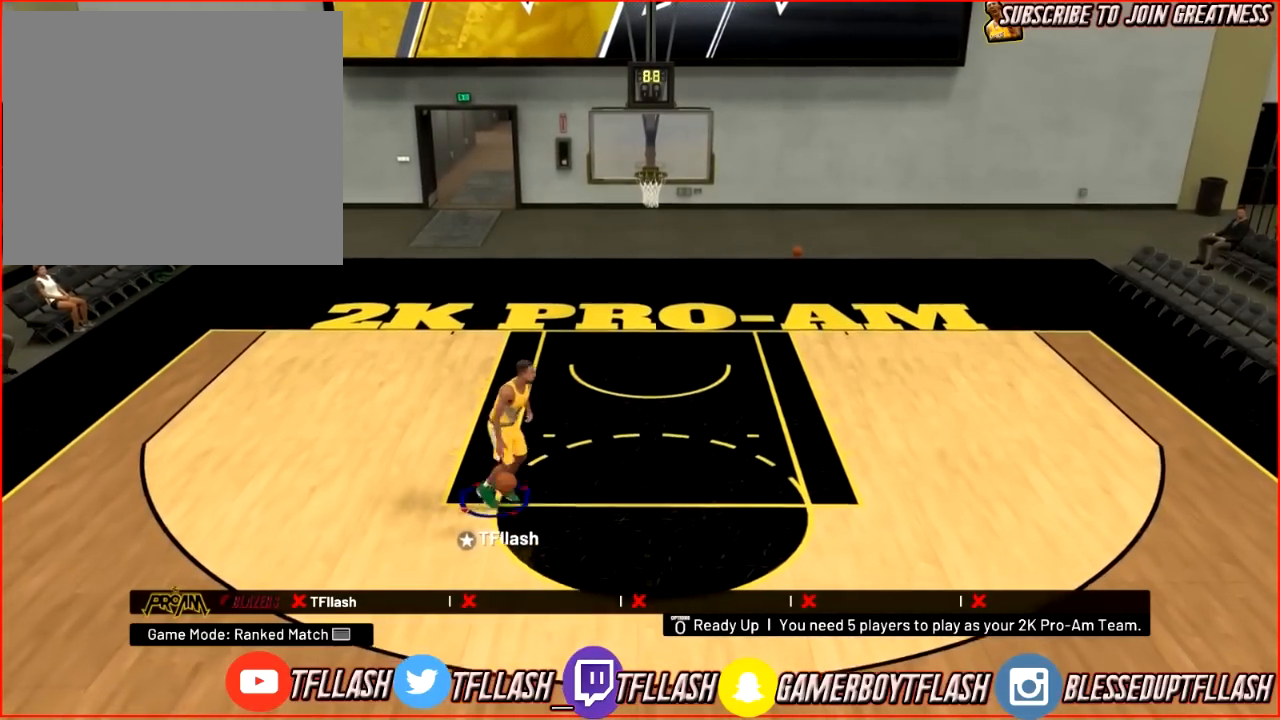
{"buttons": ["R2"], "left_stick": "up-left", "right_stick": "down-right", "events": [[100, "right_stick", "center"], [167, "left_stick", "up-left"], [300, "right_stick", "down-left"], [334, "R2", "down"], [467, "right_stick", "down-right"]]}
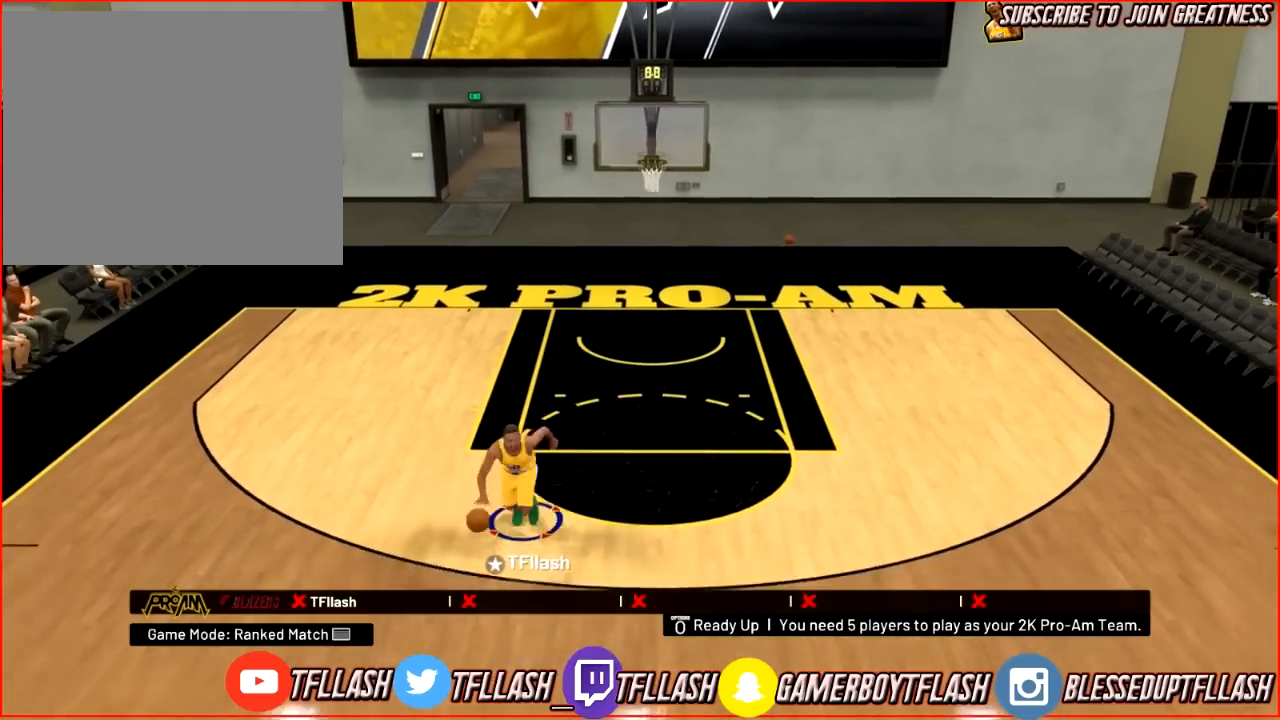
{"buttons": [], "left_stick": "up", "right_stick": "down", "events": [[66, "right_stick", "up-right"], [200, "right_stick", "center"], [233, "left_stick", "up"], [367, "R2", "up"], [400, "right_stick", "down"]]}
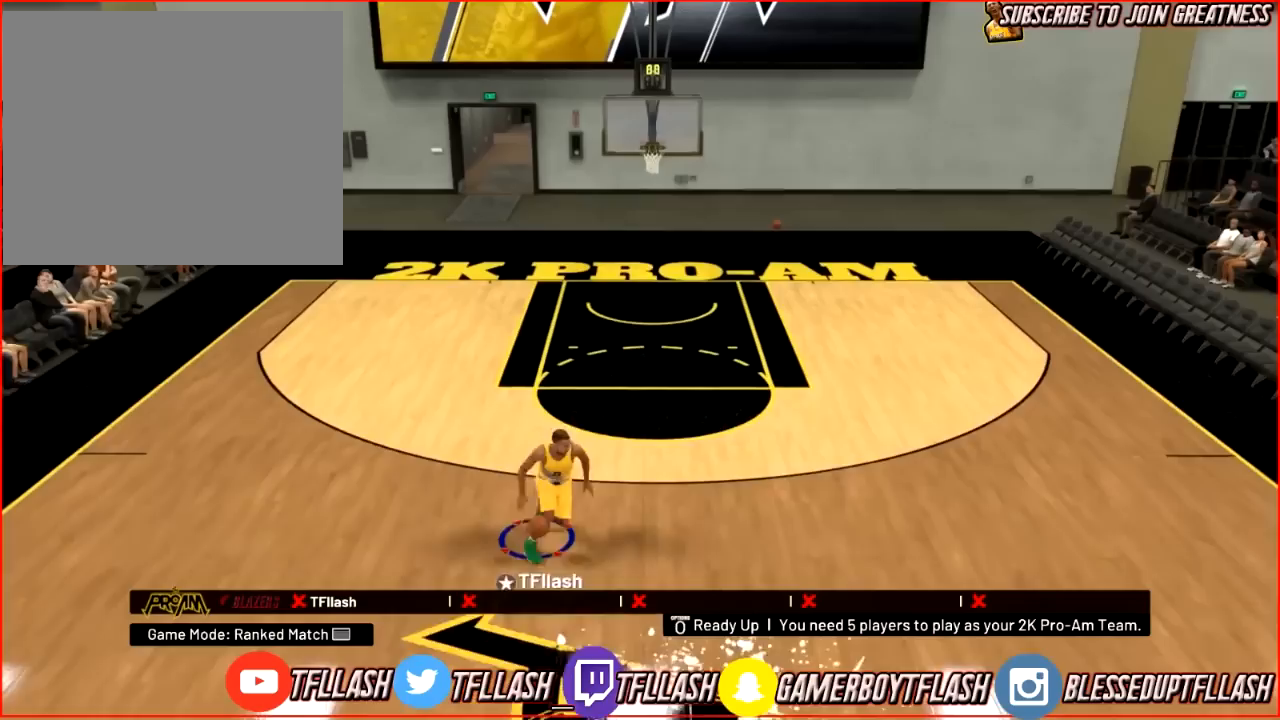
{"buttons": [], "left_stick": "center", "right_stick": "center", "events": [[67, "right_stick", "center"], [100, "left_stick", "center"]]}
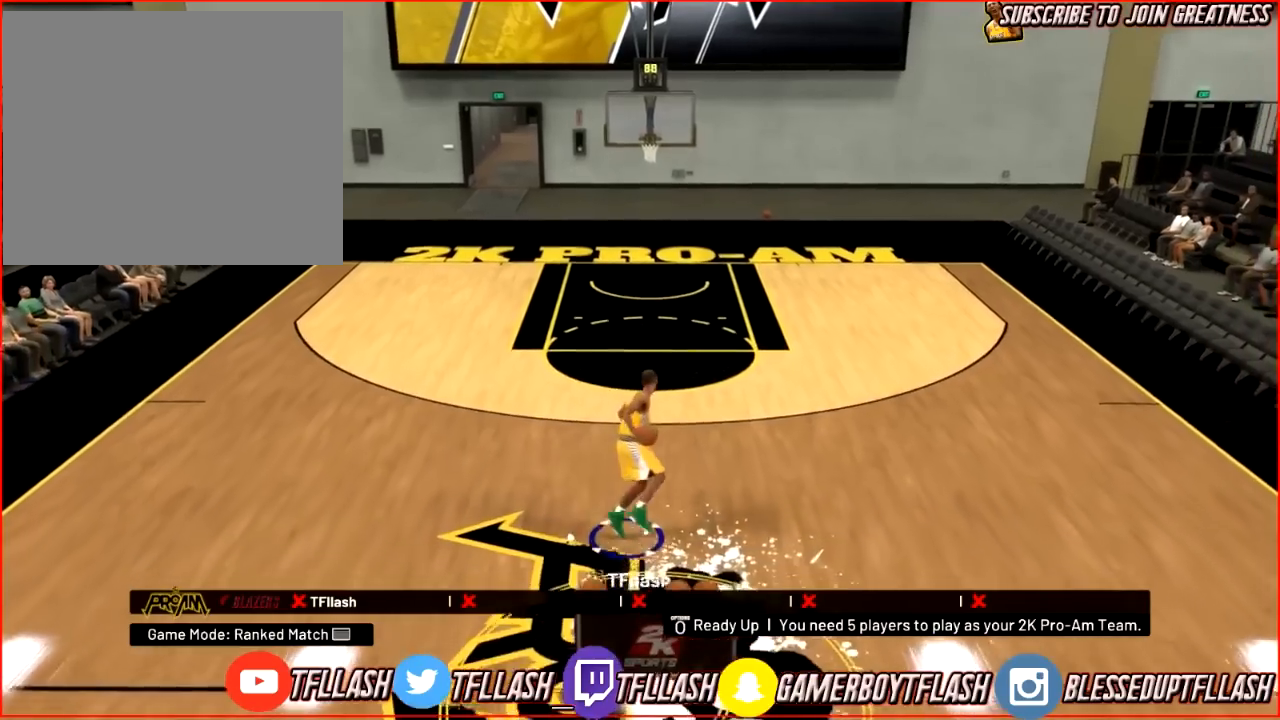
{"buttons": ["R2"], "left_stick": "up", "right_stick": "center", "events": [[100, "right_stick", "right"], [267, "right_stick", "center"], [400, "left_stick", "up"], [433, "R2", "down"]]}
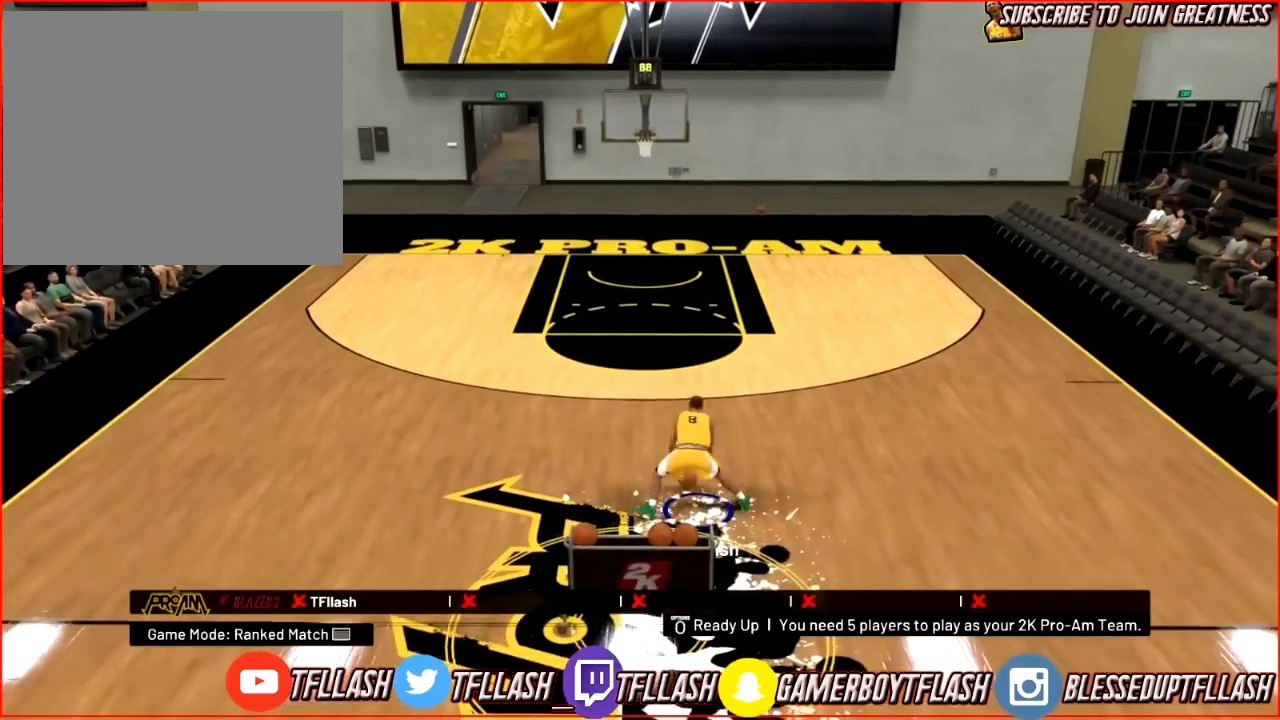
{"buttons": [], "left_stick": "up", "right_stick": "center", "events": [[34, "right_stick", "down-left"], [200, "right_stick", "up-left"], [300, "right_stick", "center"], [467, "R2", "up"]]}
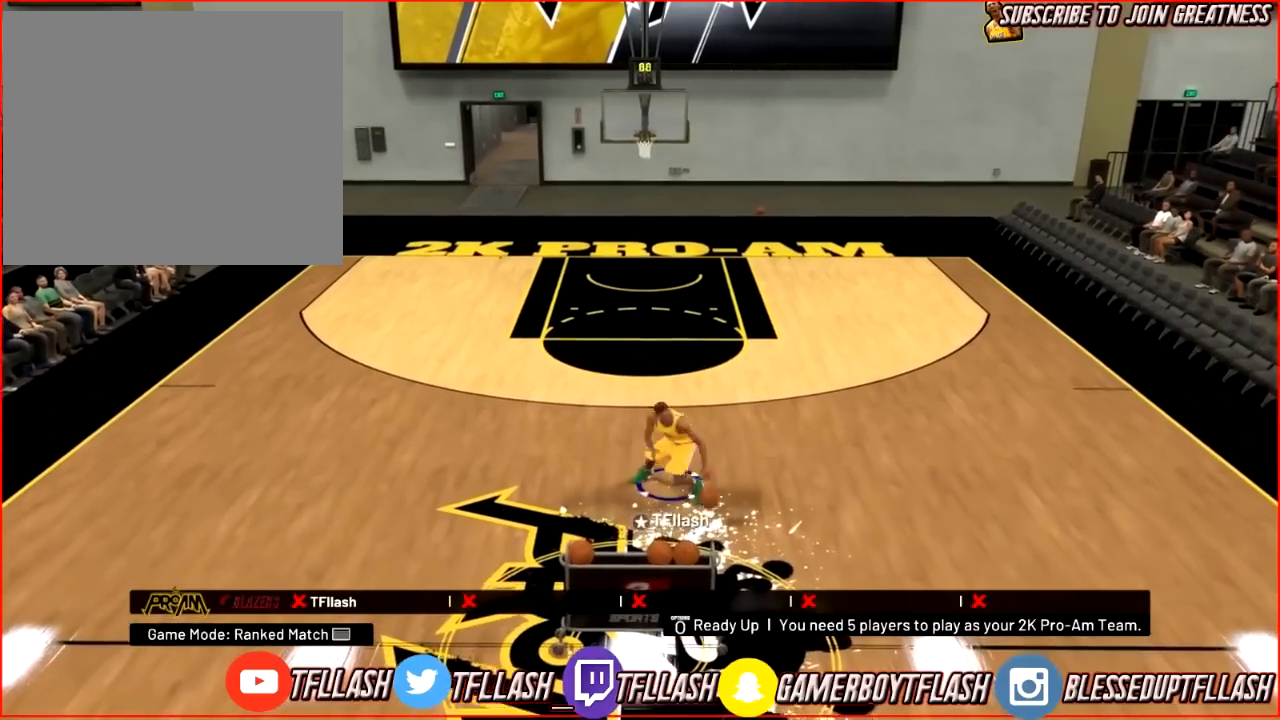
{"buttons": ["L2"], "left_stick": "up", "right_stick": "center", "events": [[33, "L2", "down"]]}
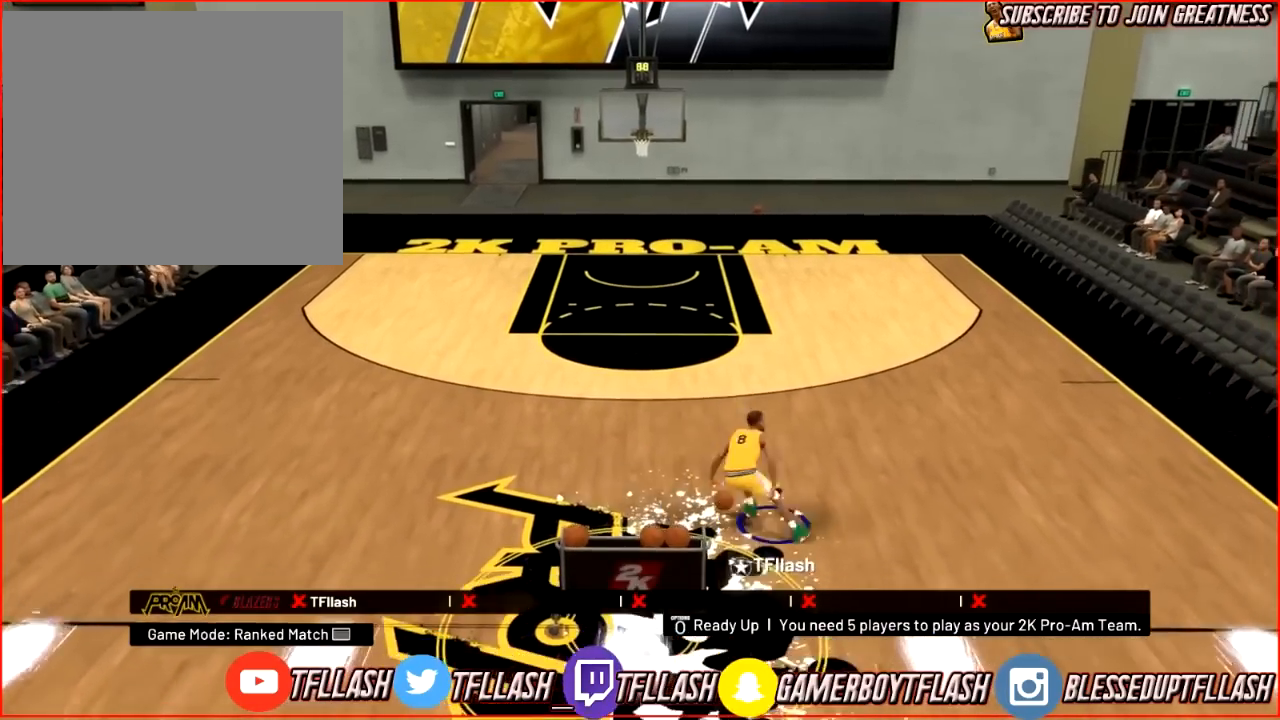
{"buttons": ["L2"], "left_stick": "up", "right_stick": "center", "events": []}
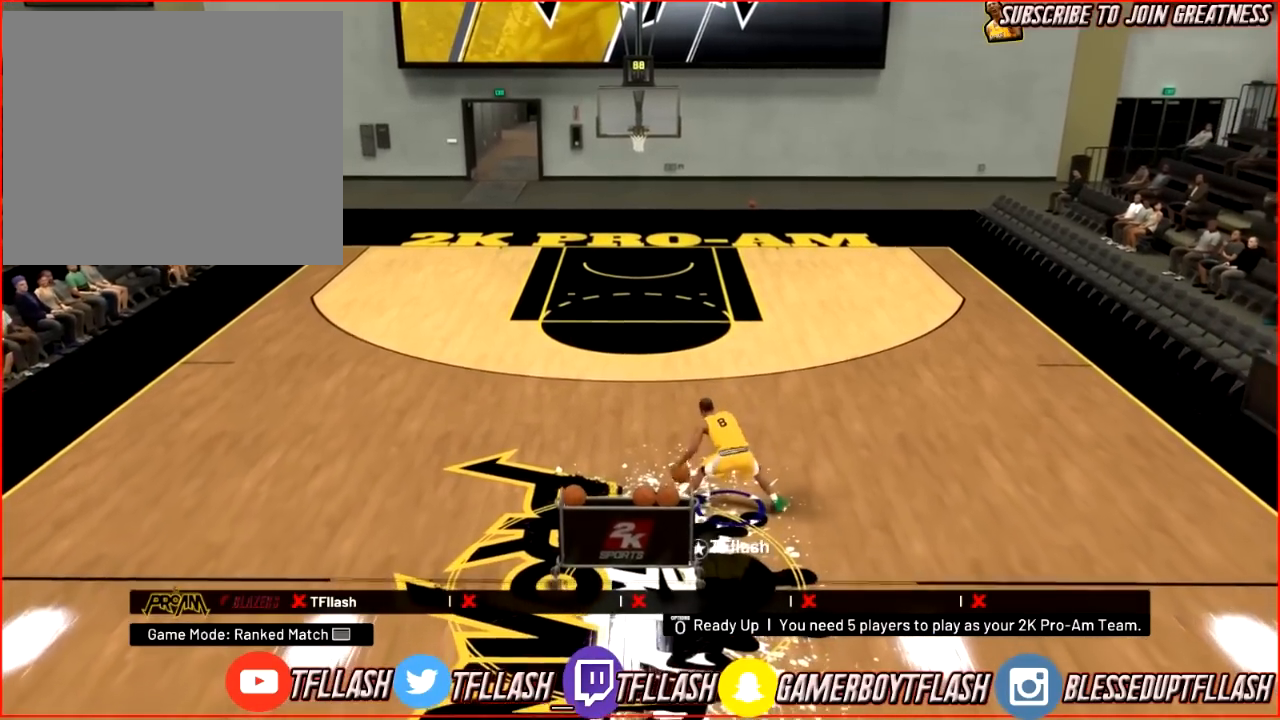
{"buttons": ["L2"], "left_stick": "up", "right_stick": "center", "events": [[167, "right_stick", "down"], [300, "right_stick", "center"], [367, "right_stick", "down"], [467, "right_stick", "center"]]}
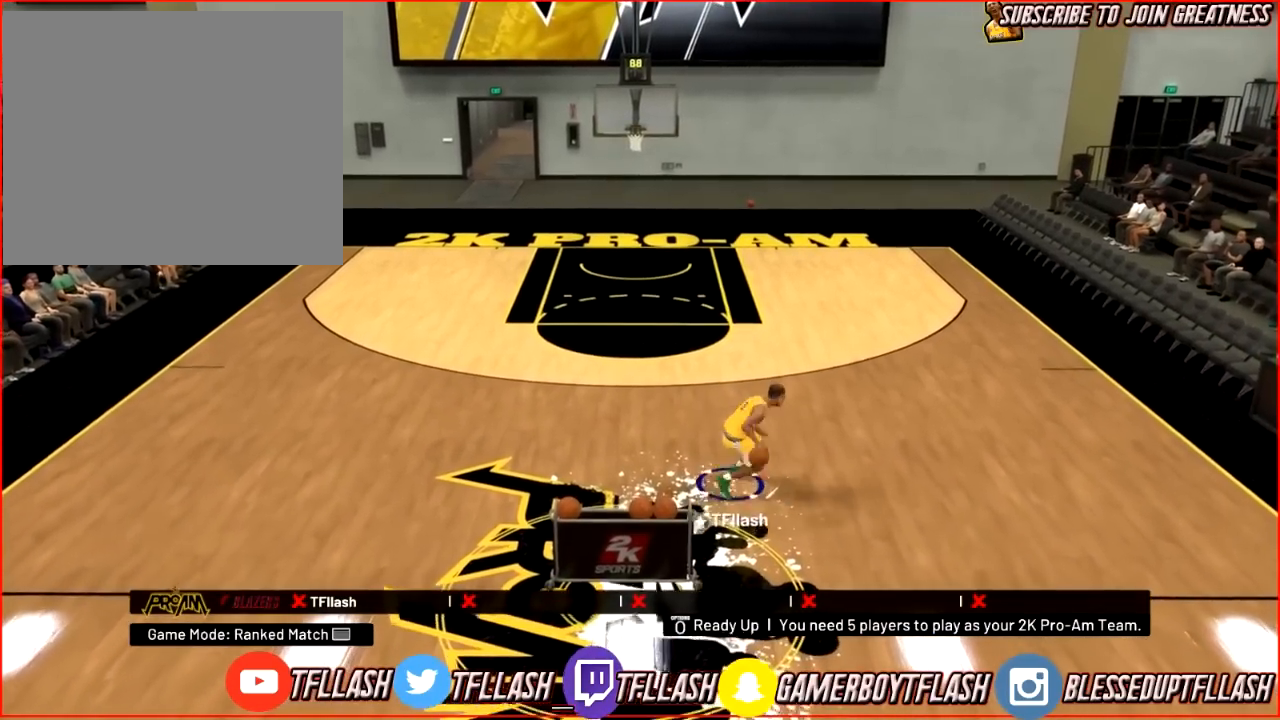
{"buttons": ["L2", "R2"], "left_stick": "up", "right_stick": "up-left", "events": [[267, "R2", "down"], [401, "right_stick", "down-left"], [501, "right_stick", "up-left"]]}
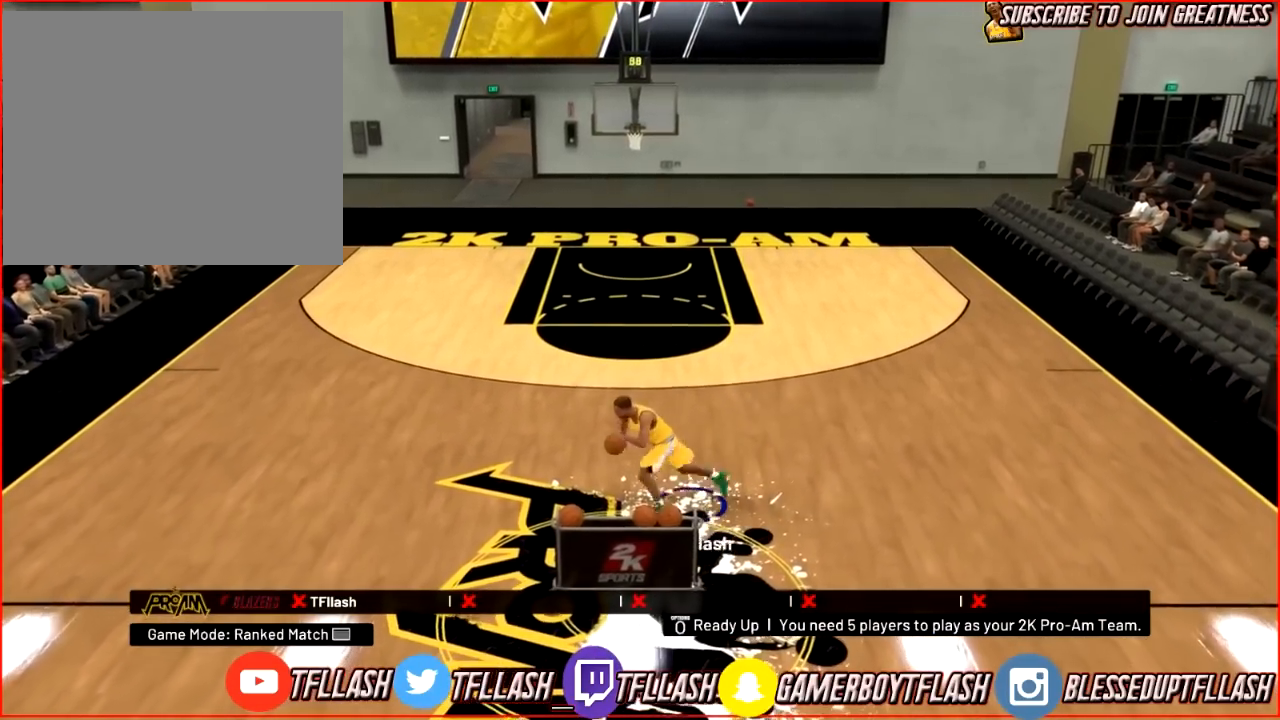
{"buttons": ["L2", "R2"], "left_stick": "up", "right_stick": "center", "events": [[200, "right_stick", "center"]]}
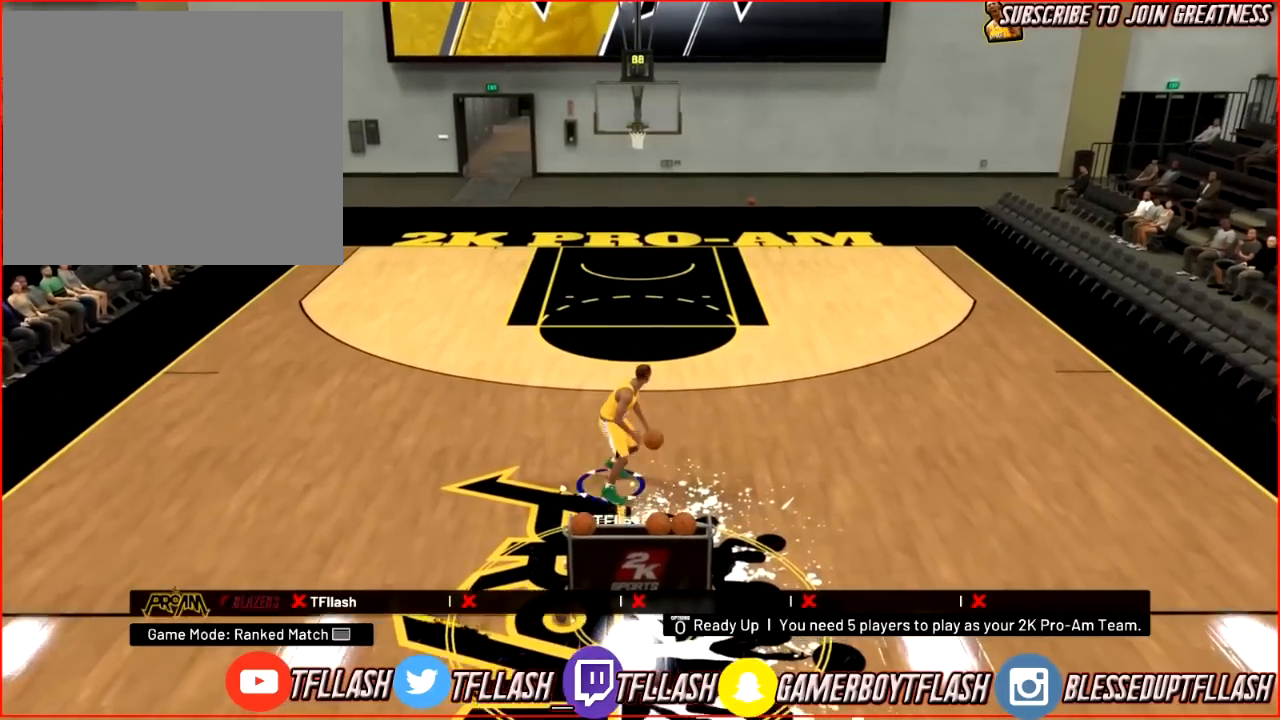
{"buttons": ["L2"], "left_stick": "up", "right_stick": "center", "events": [[67, "R2", "up"], [167, "L2", "up"], [267, "L2", "down"]]}
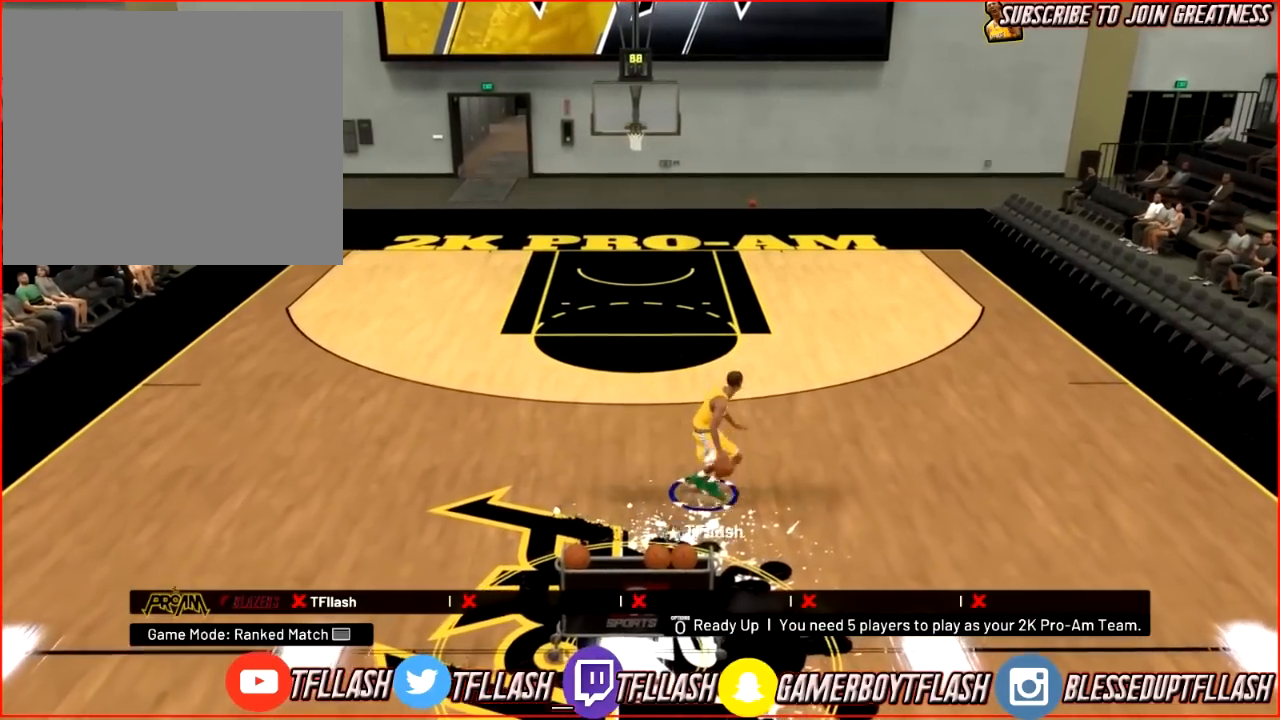
{"buttons": ["L2"], "left_stick": "up", "right_stick": "center", "events": []}
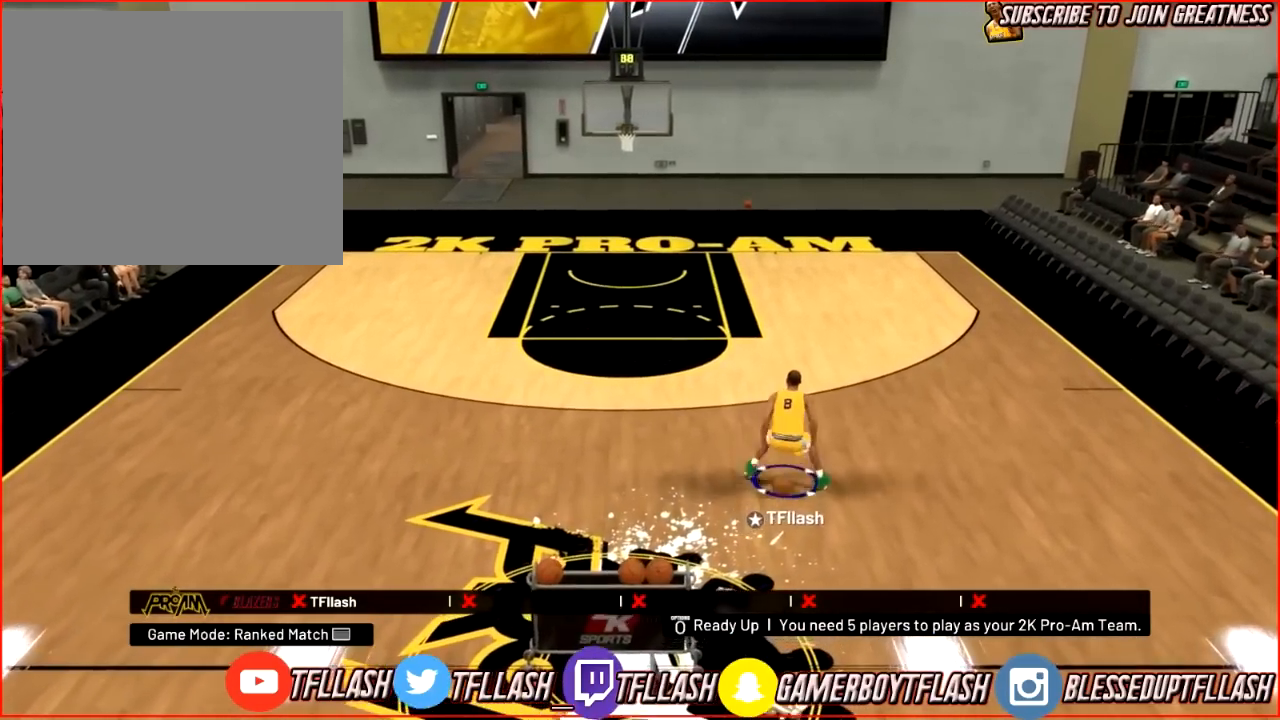
{"buttons": ["L2"], "left_stick": "up", "right_stick": "center", "events": [[67, "right_stick", "down"], [200, "right_stick", "center"], [267, "right_stick", "down"], [434, "right_stick", "center"]]}
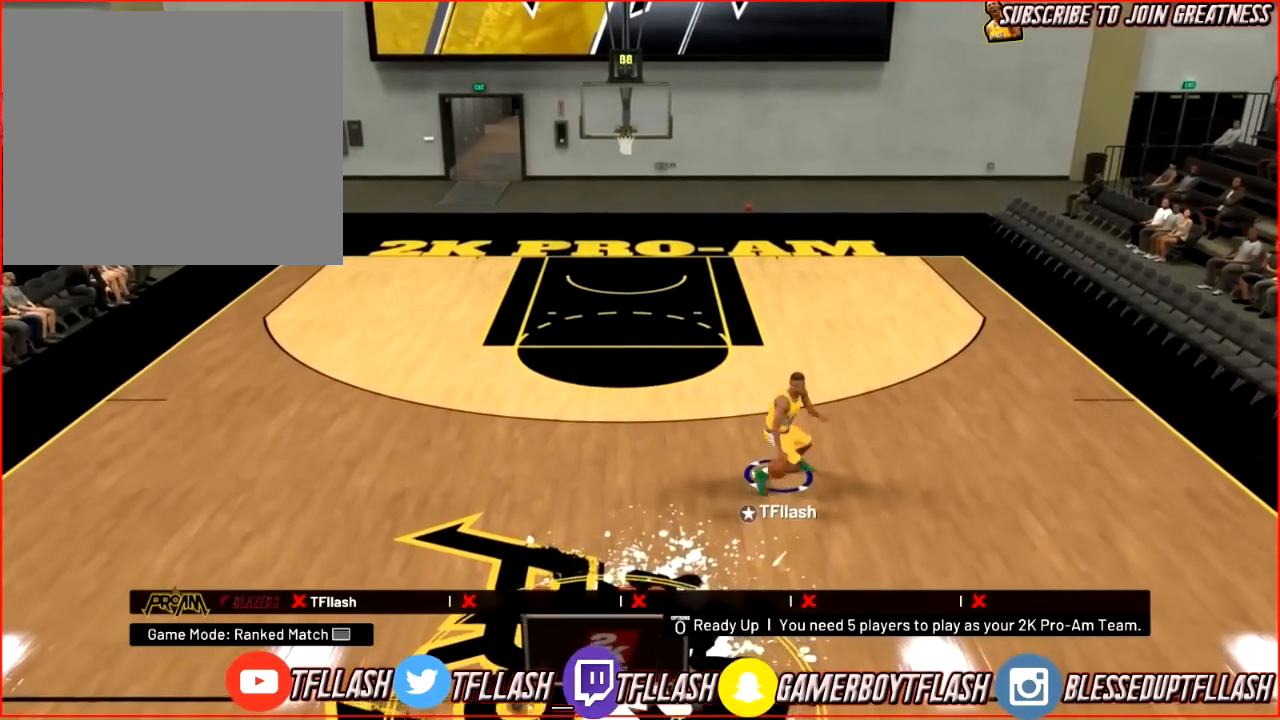
{"buttons": ["L2", "R2"], "left_stick": "up-right", "right_stick": "up-left", "events": [[33, "left_stick", "up-right"], [133, "R2", "down"], [200, "right_stick", "down"], [267, "right_stick", "down-left"], [400, "right_stick", "up-left"]]}
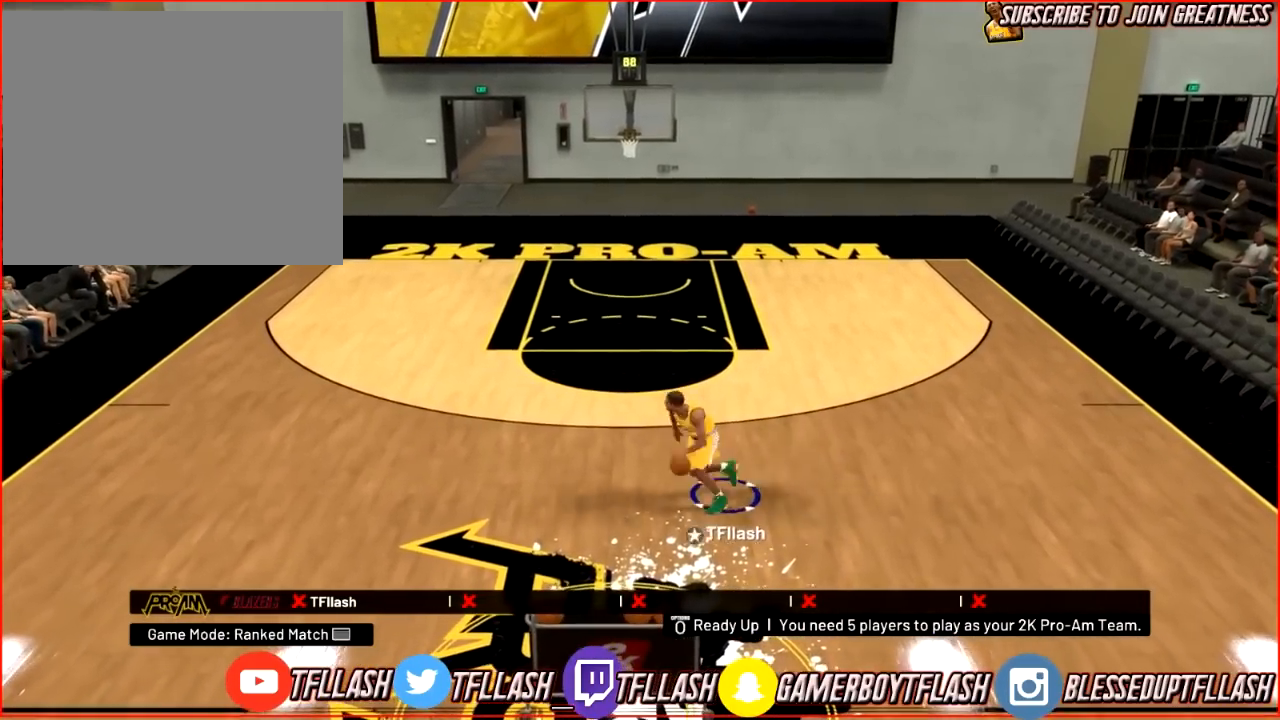
{"buttons": [], "left_stick": "down-right", "right_stick": "center", "events": [[67, "right_stick", "center"], [167, "R2", "up"], [300, "left_stick", "down-right"], [367, "right_stick", "right"], [401, "L2", "up"], [501, "right_stick", "center"]]}
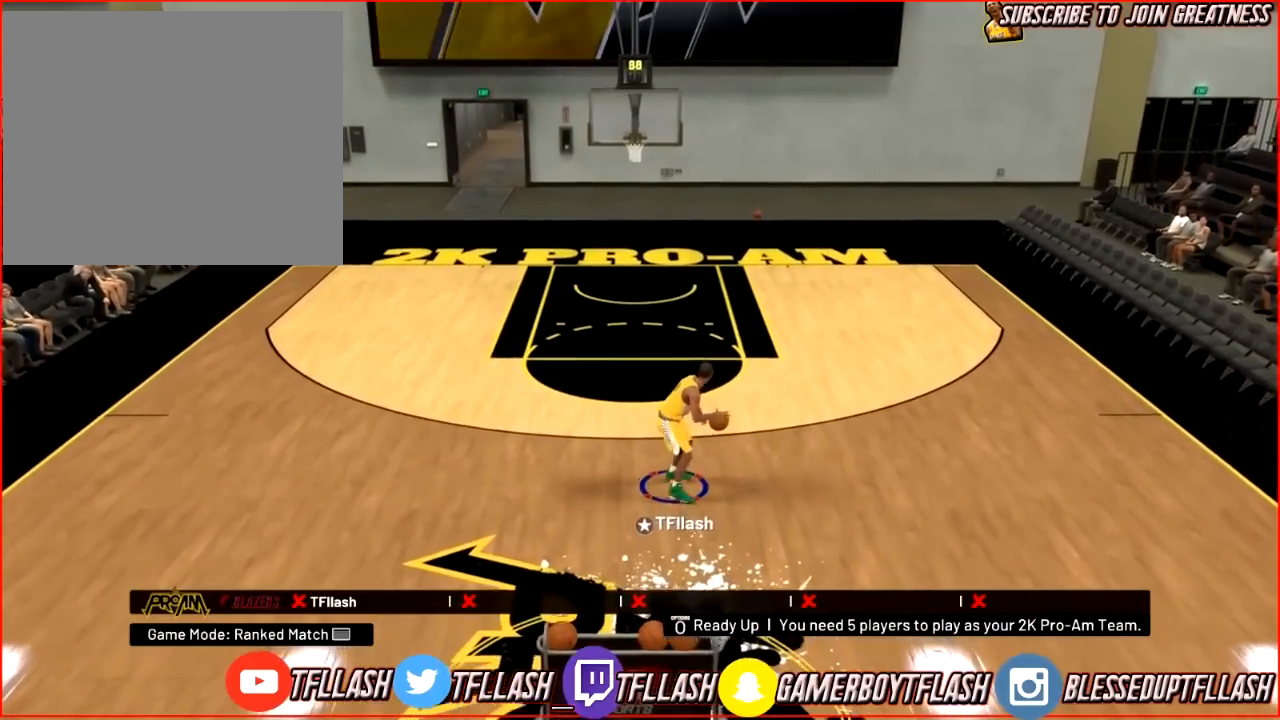
{"buttons": [], "left_stick": "center", "right_stick": "center", "events": [[467, "left_stick", "center"]]}
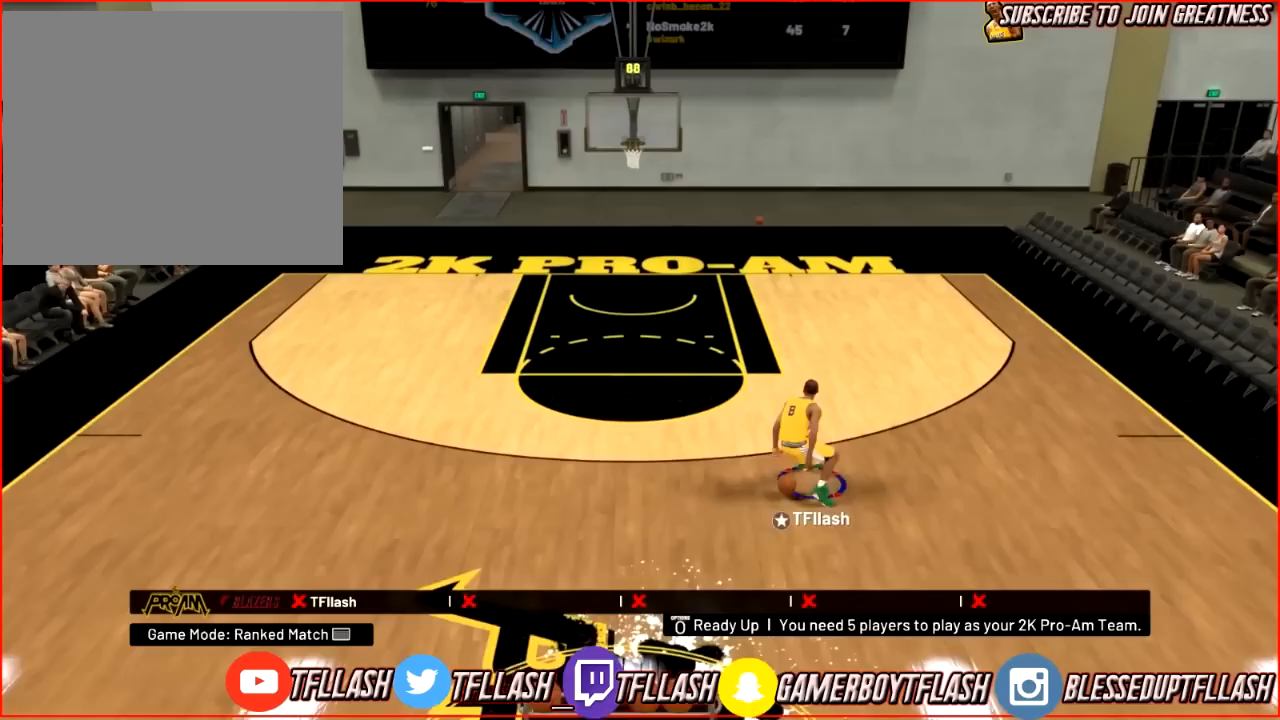
{"buttons": [], "left_stick": "center", "right_stick": "center", "events": [[134, "right_stick", "left"], [234, "right_stick", "center"], [334, "right_stick", "right"], [501, "right_stick", "center"]]}
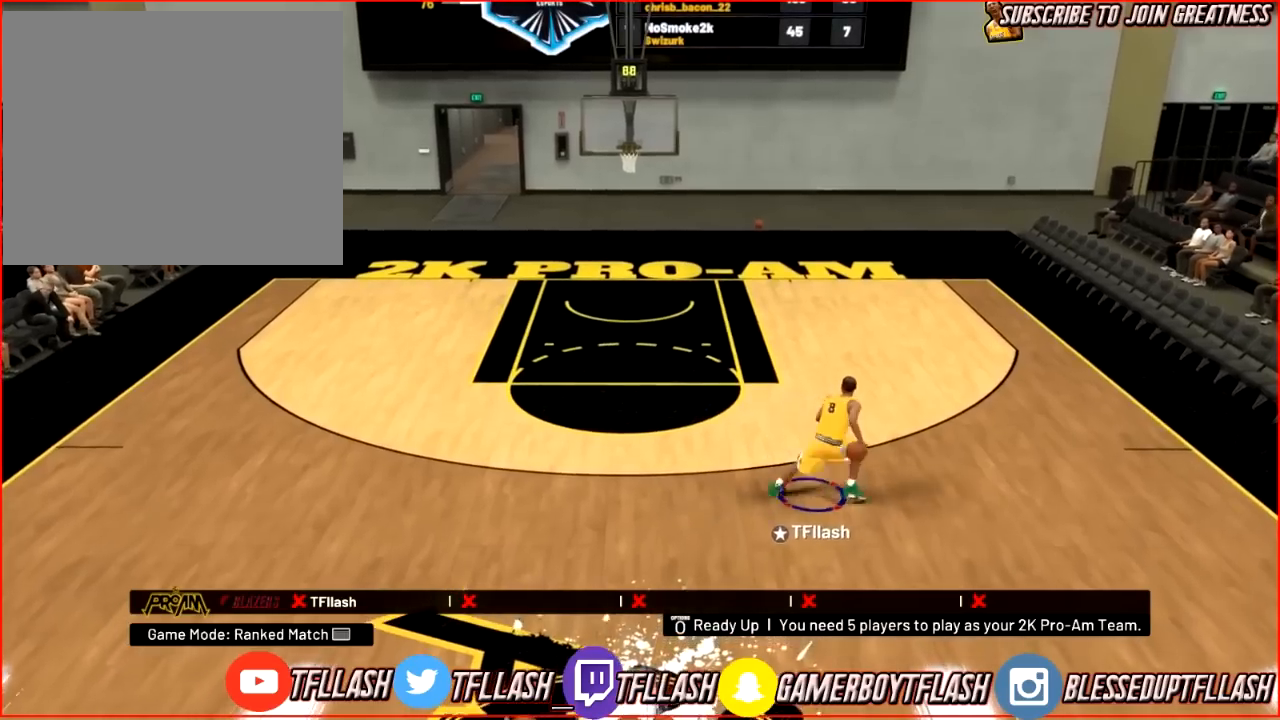
{"buttons": [], "left_stick": "center", "right_stick": "center", "events": [[233, "right_stick", "up"], [333, "right_stick", "center"]]}
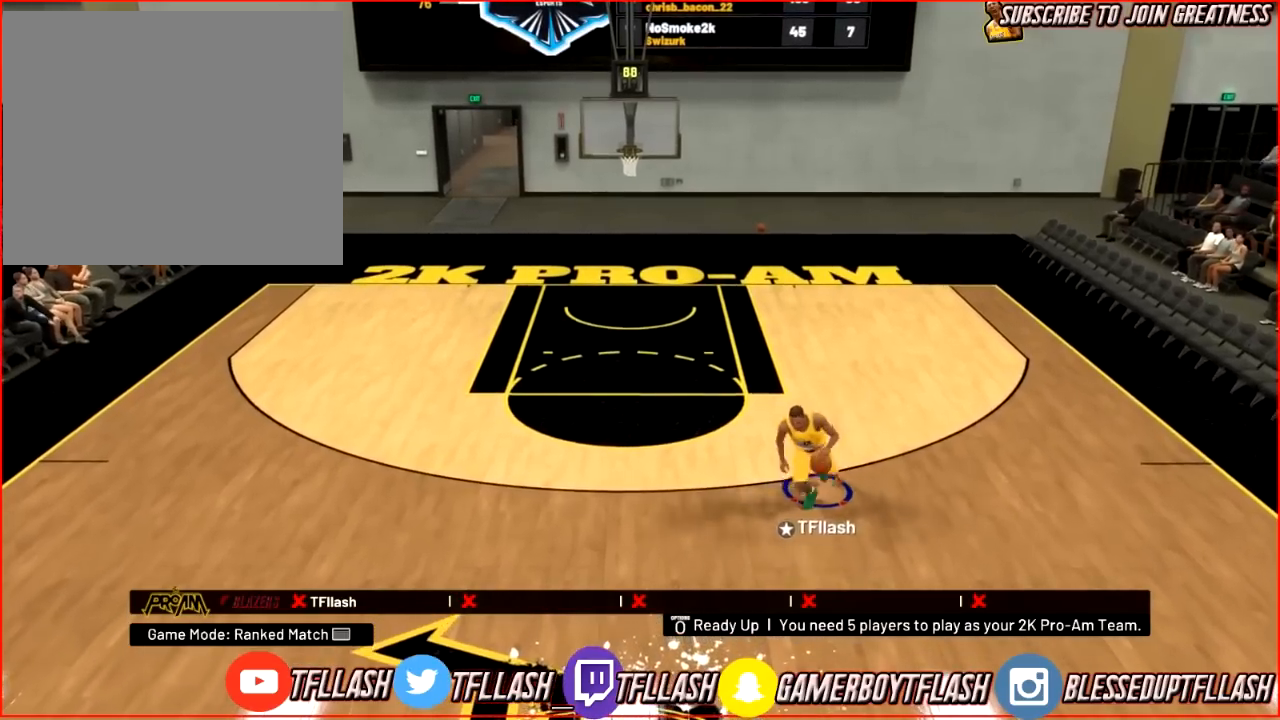
{"buttons": [], "left_stick": "center", "right_stick": "center", "events": [[134, "R2", "down"], [167, "right_stick", "down-right"], [334, "right_stick", "left"], [467, "R2", "up"], [501, "right_stick", "center"]]}
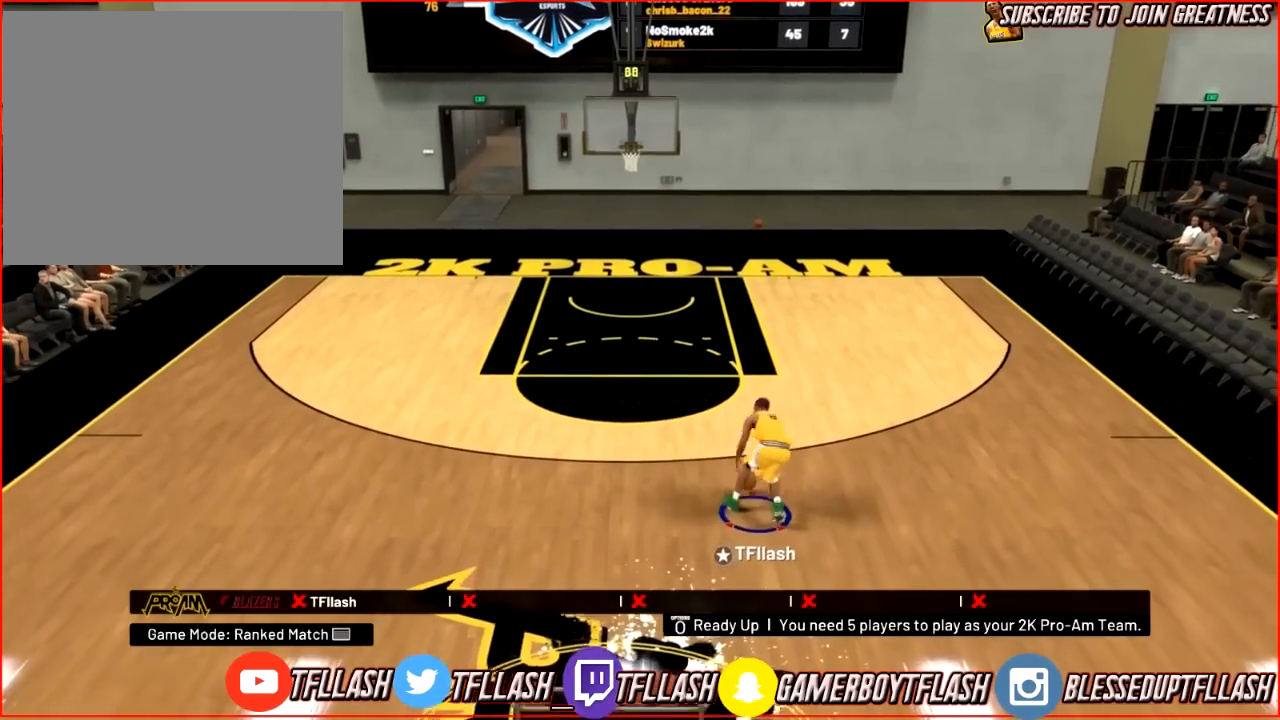
{"buttons": [], "left_stick": "center", "right_stick": "center", "events": [[267, "right_stick", "up-right"], [333, "right_stick", "center"]]}
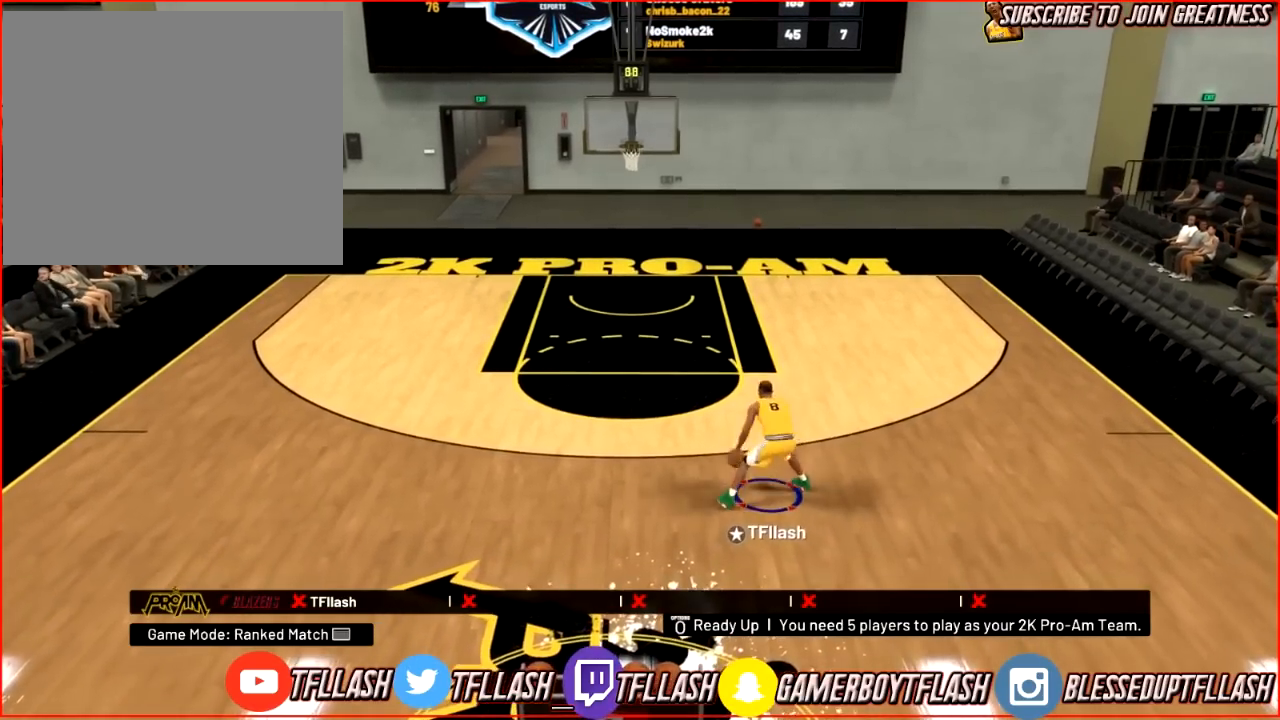
{"buttons": ["R2"], "left_stick": "left", "right_stick": "center", "events": [[134, "R2", "down"], [134, "left_stick", "up-right"], [501, "left_stick", "left"]]}
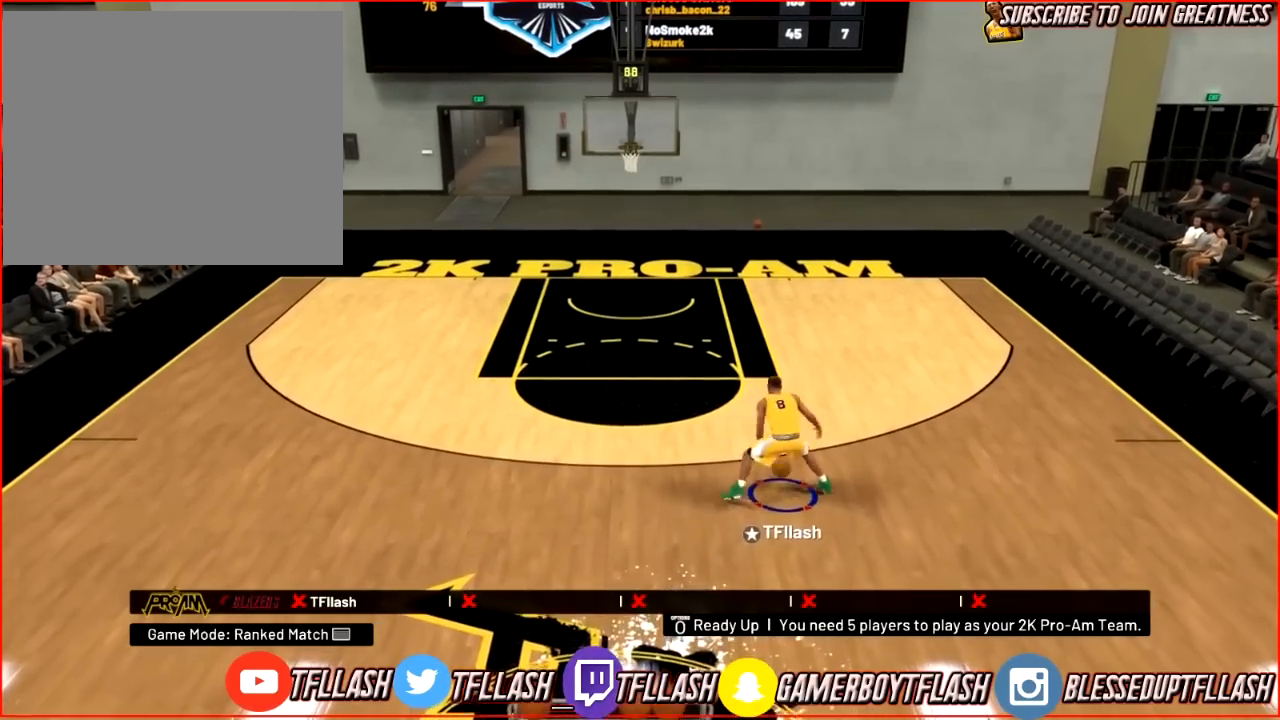
{"buttons": [], "left_stick": "down-right", "right_stick": "center", "events": [[166, "R2", "up"], [300, "left_stick", "up-left"], [433, "SQUARE", "down"], [433, "left_stick", "down-right"], [500, "SQUARE", "up"]]}
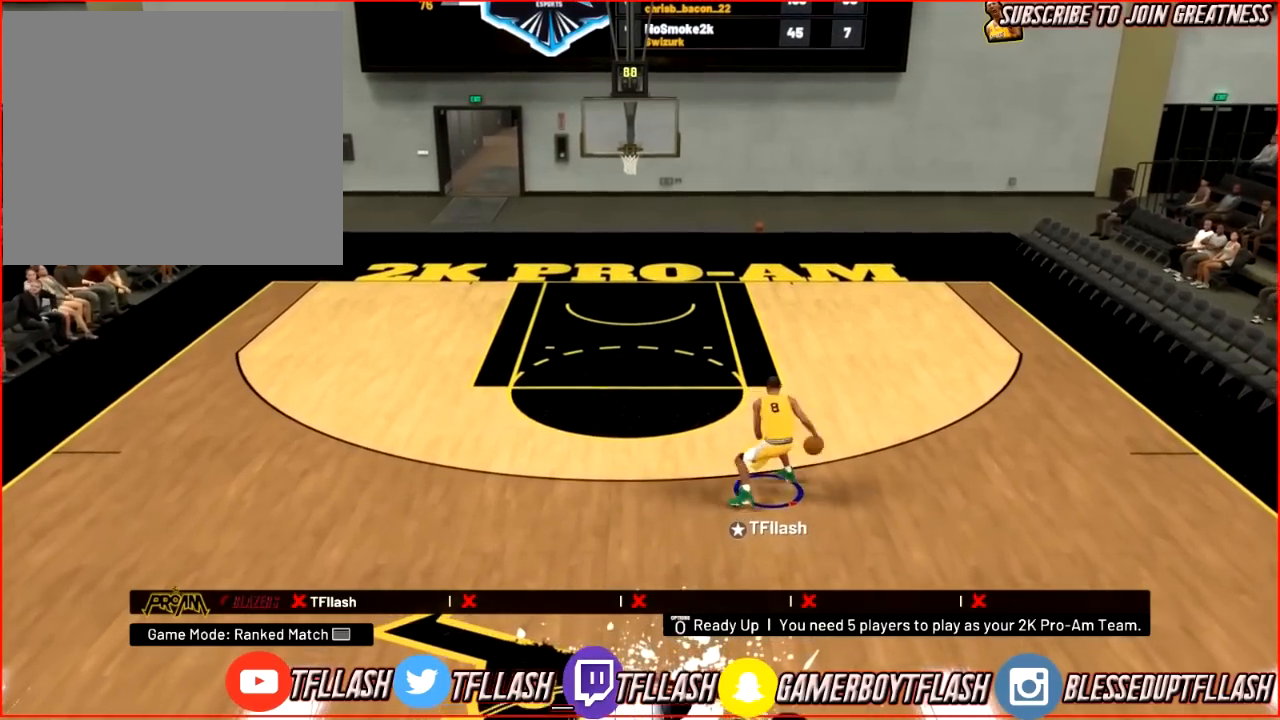
{"buttons": [], "left_stick": "down", "right_stick": "center", "events": [[200, "left_stick", "down"]]}